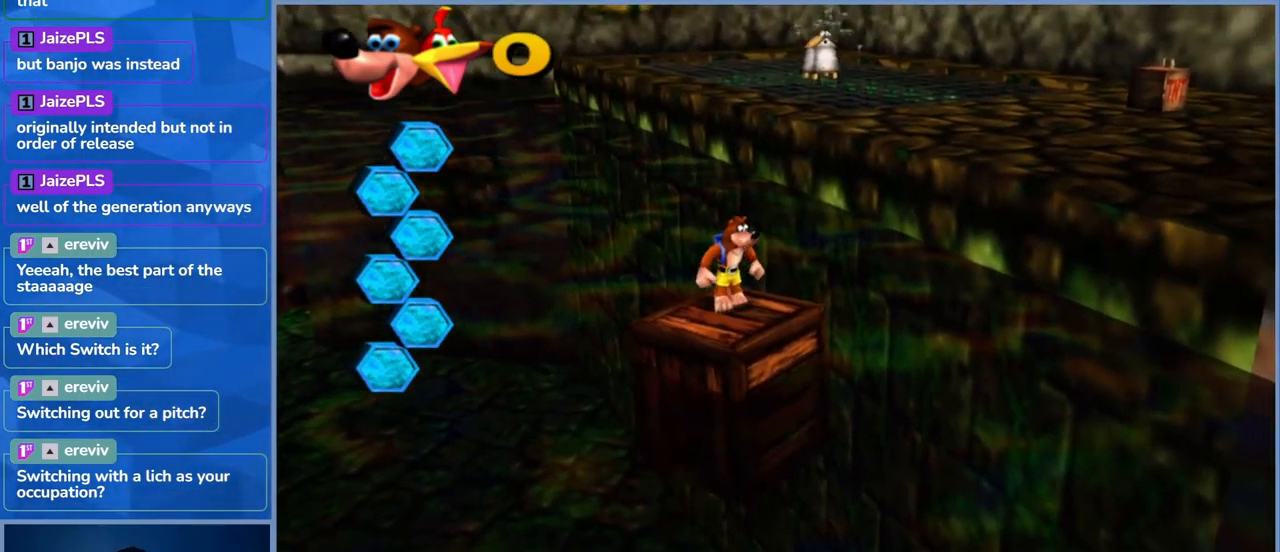
Gameplay with a controller (Xbox layout); each line is a JSON object with the inputs held at the frame after it. "events" lists button and stick changes between this image and that frame as [ms after this image, input, new state], when the widget could be followed in between. Not read: L3 R3.
{"buttons": [], "left_stick": "center", "right_stick": "center", "events": [[50, "left_stick", "down"], [217, "left_stick", "center"]]}
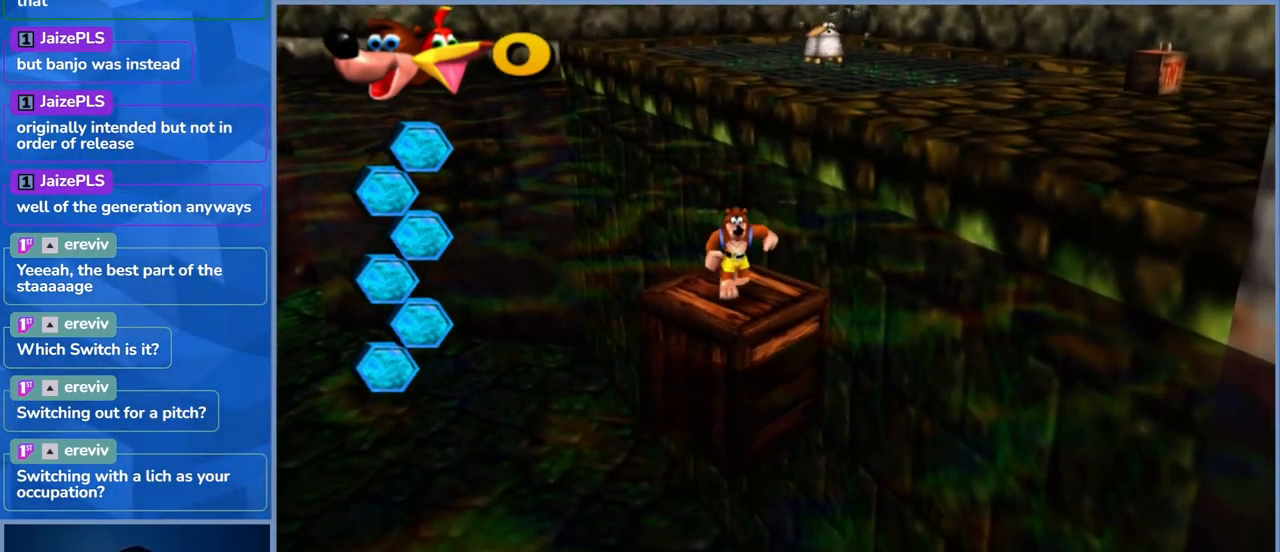
{"buttons": [], "left_stick": "center", "right_stick": "center", "events": [[334, "left_stick", "down-right"], [484, "left_stick", "center"]]}
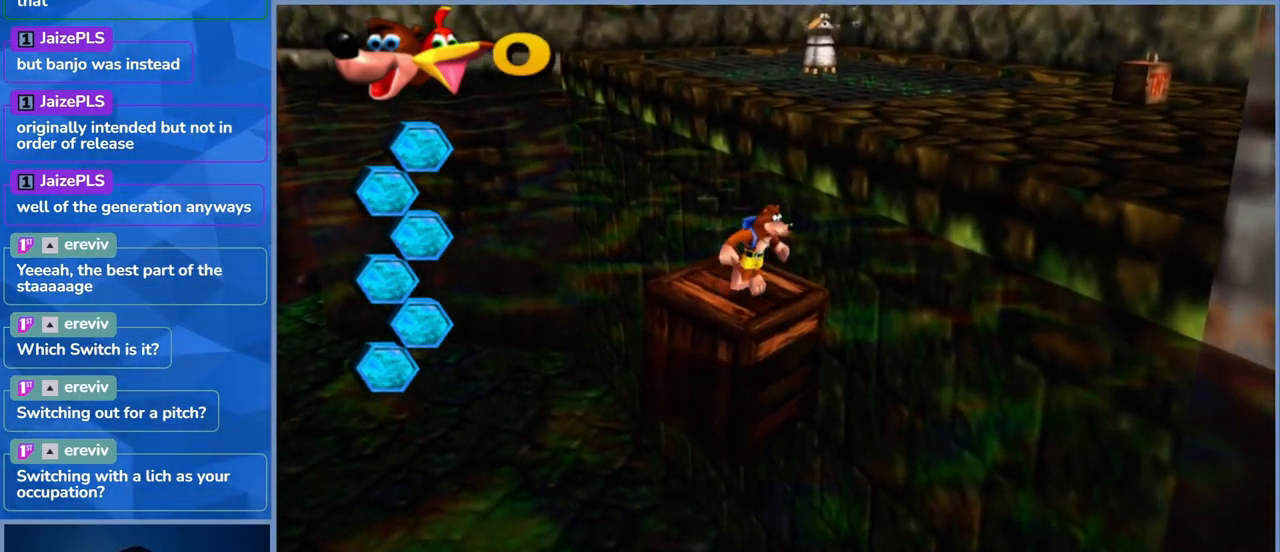
{"buttons": [], "left_stick": "left", "right_stick": "center", "events": [[384, "left_stick", "left"]]}
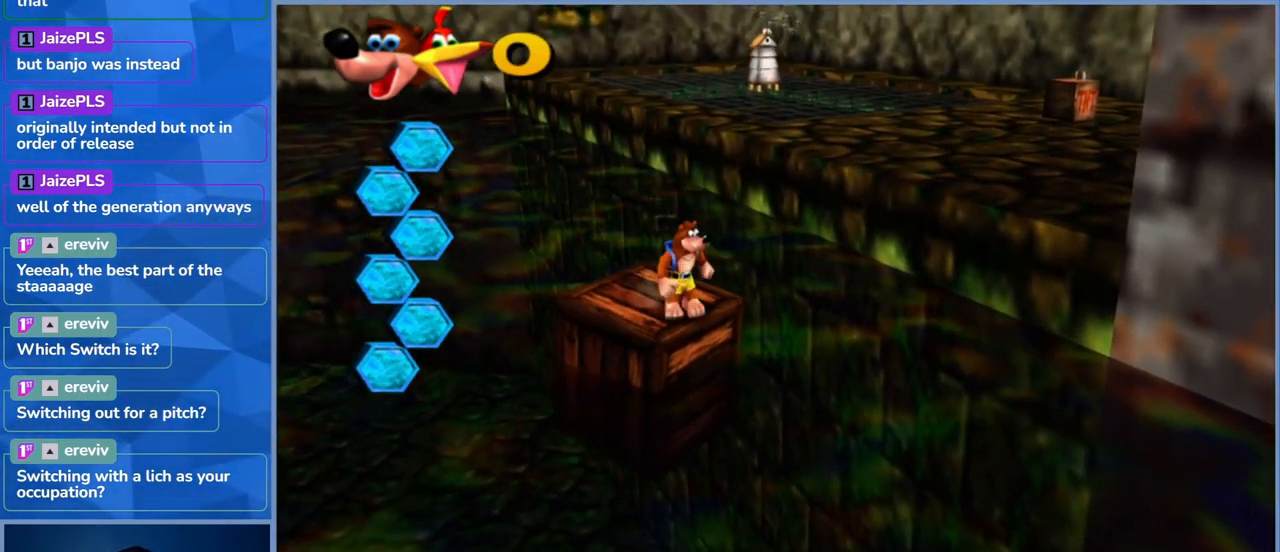
{"buttons": ["DPAD_DOWN"], "left_stick": "center", "right_stick": "right", "events": [[84, "left_stick", "center"], [434, "DPAD_DOWN", "down"], [434, "right_stick", "right"]]}
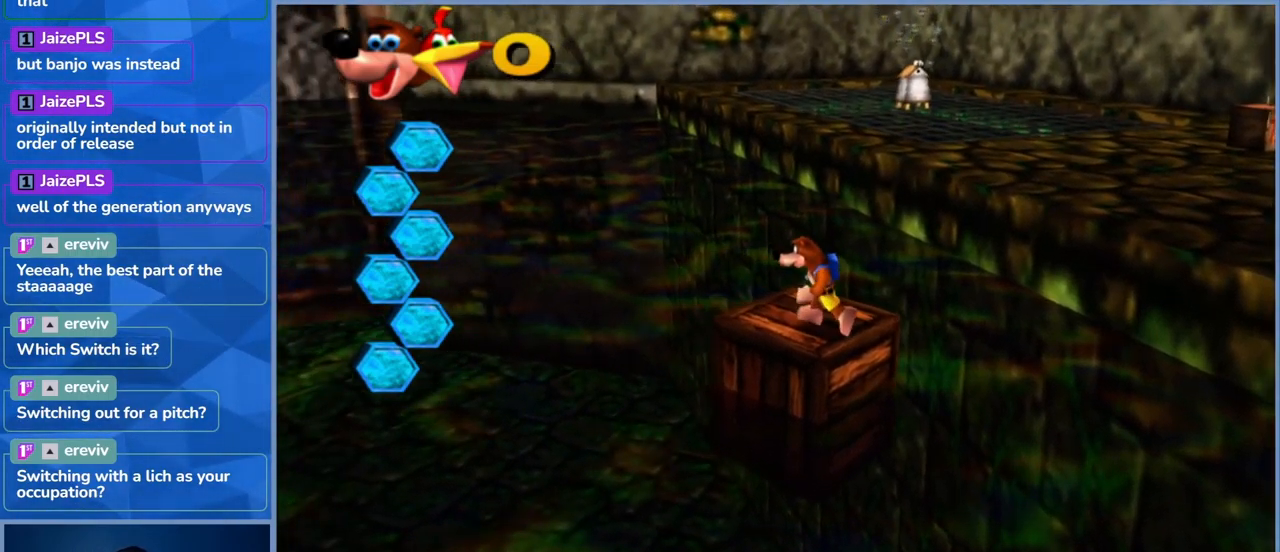
{"buttons": [], "left_stick": "center", "right_stick": "center", "events": [[83, "DPAD_DOWN", "up"], [150, "right_stick", "center"]]}
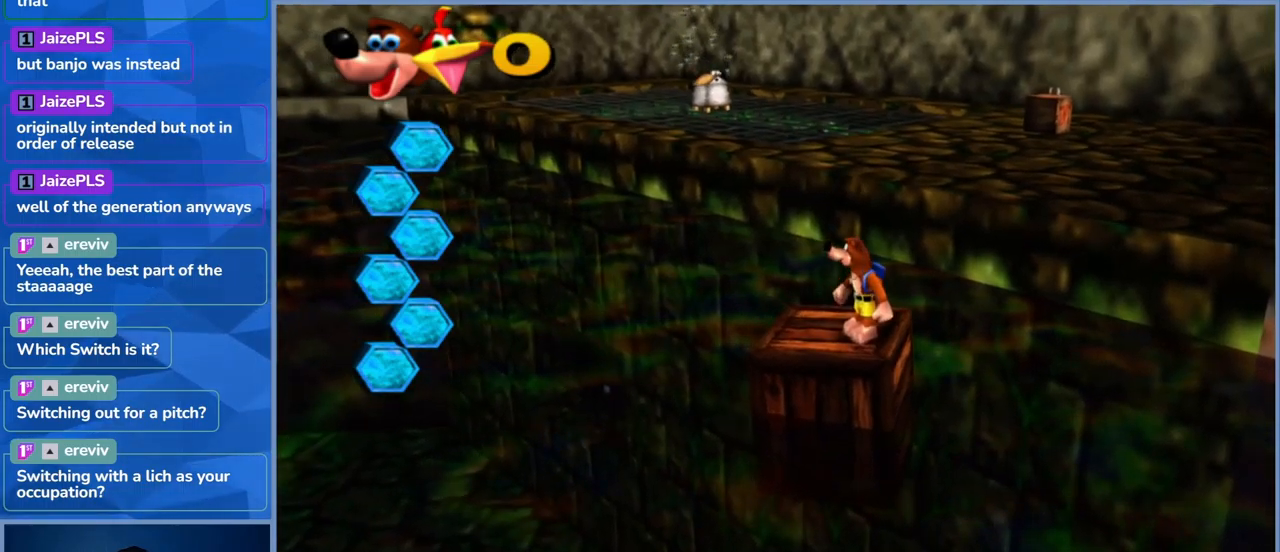
{"buttons": [], "left_stick": "center", "right_stick": "center", "events": [[216, "right_stick", "right"], [400, "right_stick", "center"]]}
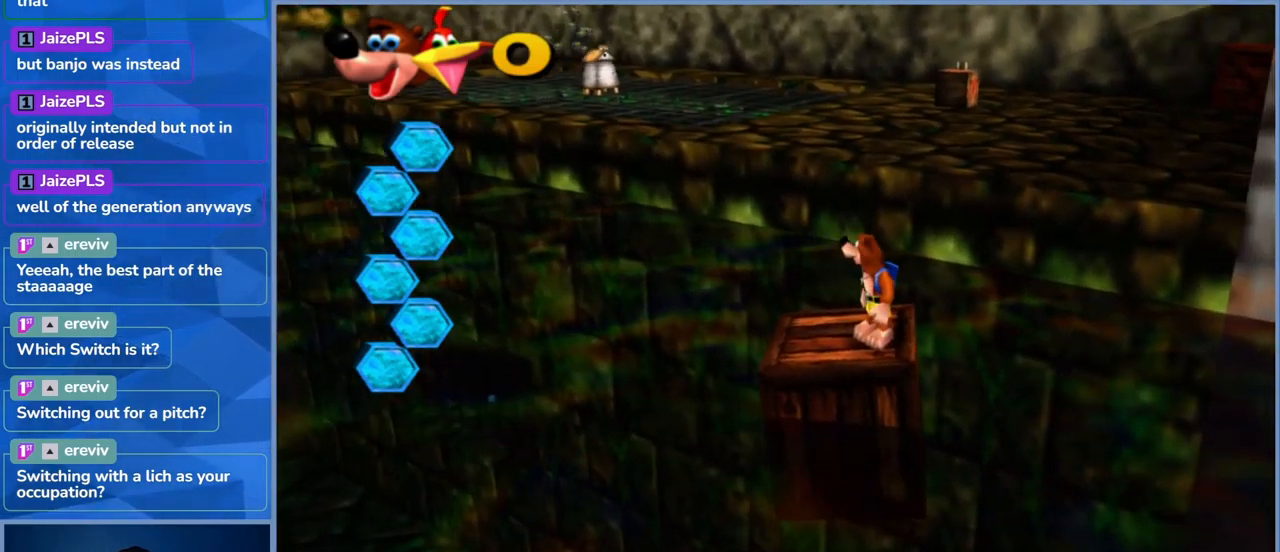
{"buttons": [], "left_stick": "center", "right_stick": "center", "events": []}
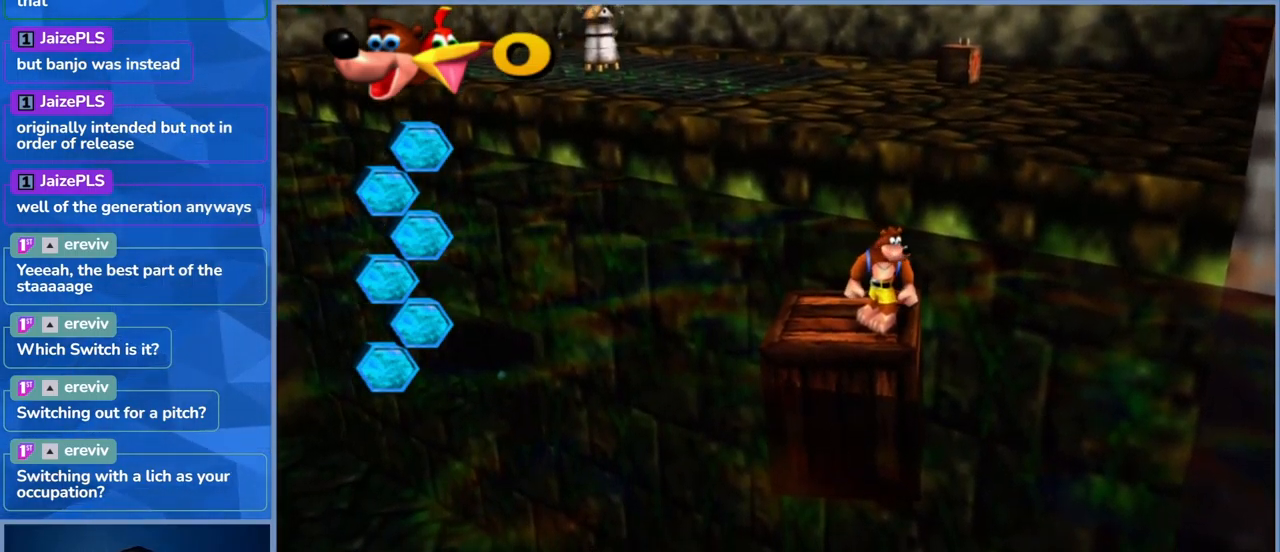
{"buttons": [], "left_stick": "center", "right_stick": "center", "events": []}
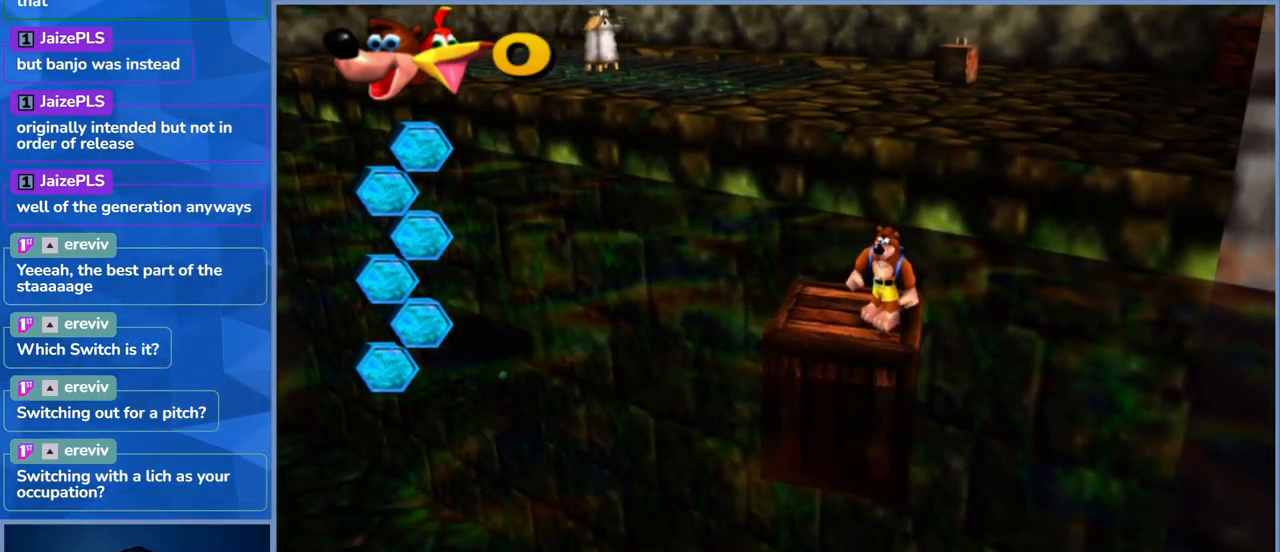
{"buttons": [], "left_stick": "center", "right_stick": "center", "events": []}
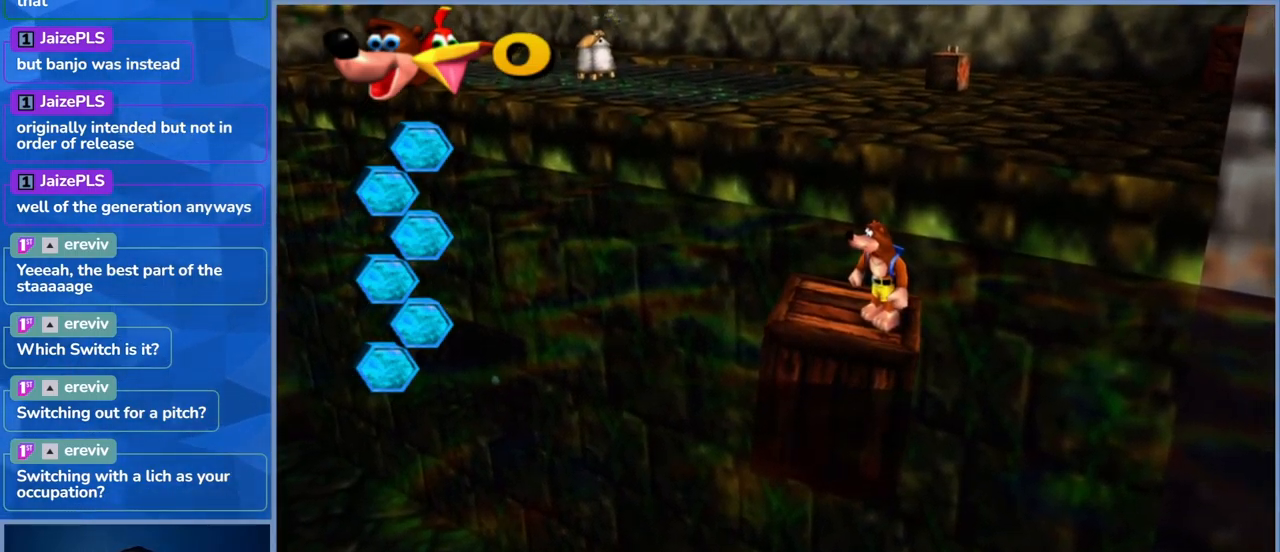
{"buttons": [], "left_stick": "center", "right_stick": "center", "events": []}
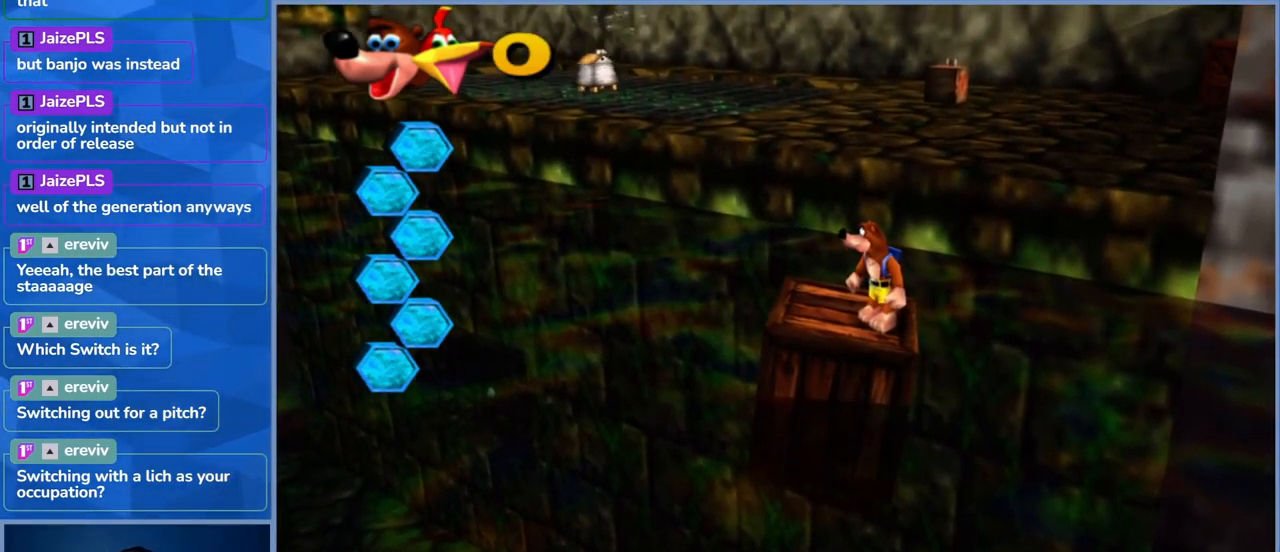
{"buttons": [], "left_stick": "center", "right_stick": "center", "events": [[66, "right_stick", "left"], [233, "right_stick", "center"]]}
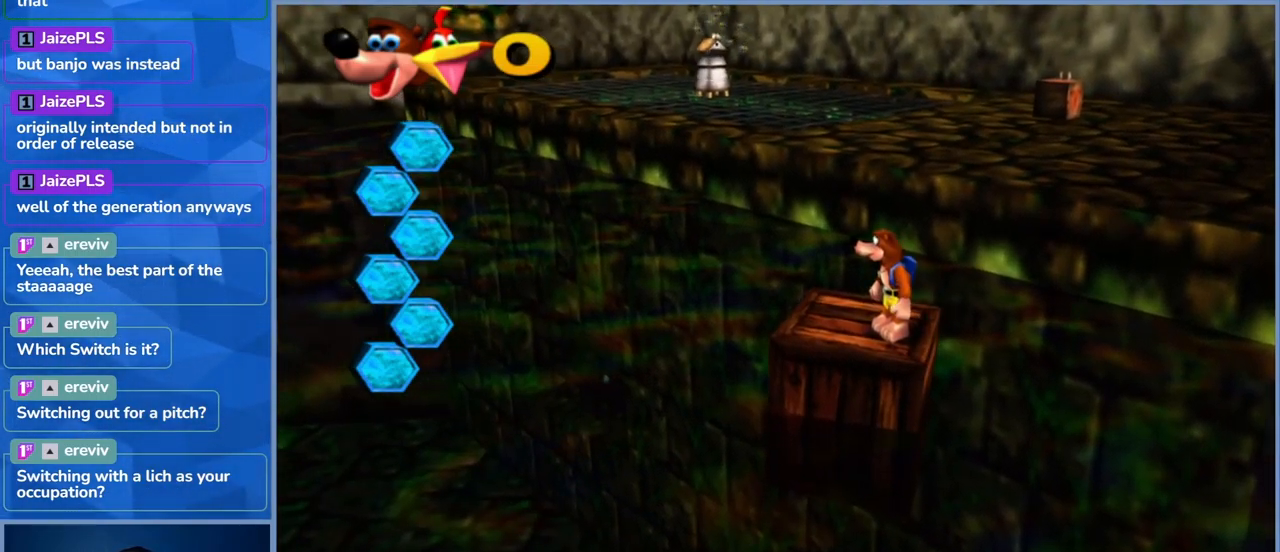
{"buttons": [], "left_stick": "center", "right_stick": "right", "events": [[316, "right_stick", "right"]]}
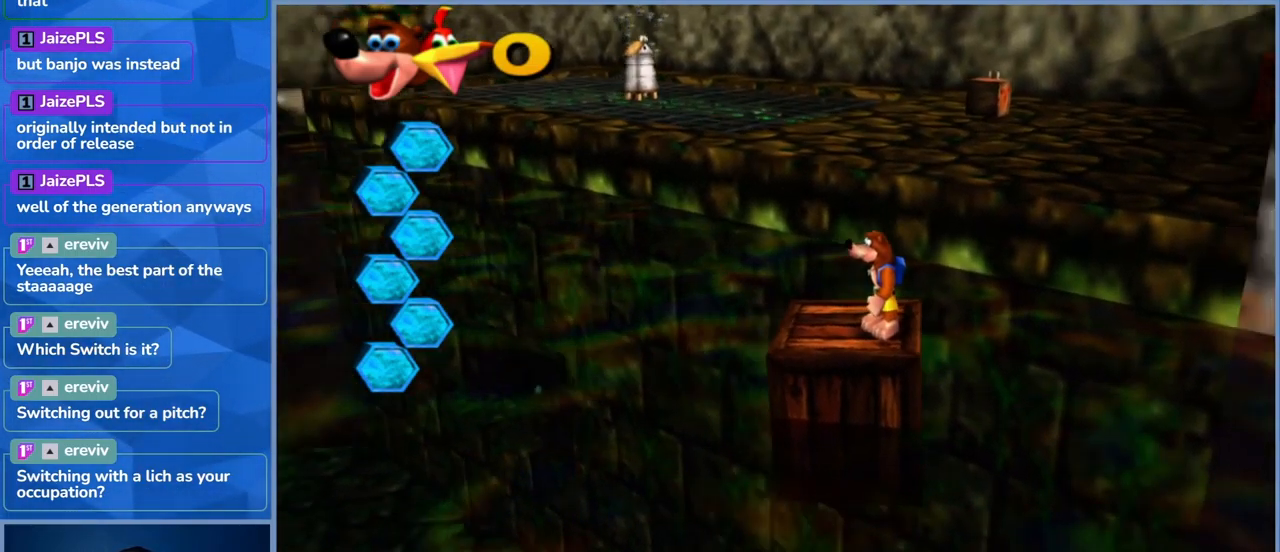
{"buttons": [], "left_stick": "center", "right_stick": "center", "events": [[50, "right_stick", "center"]]}
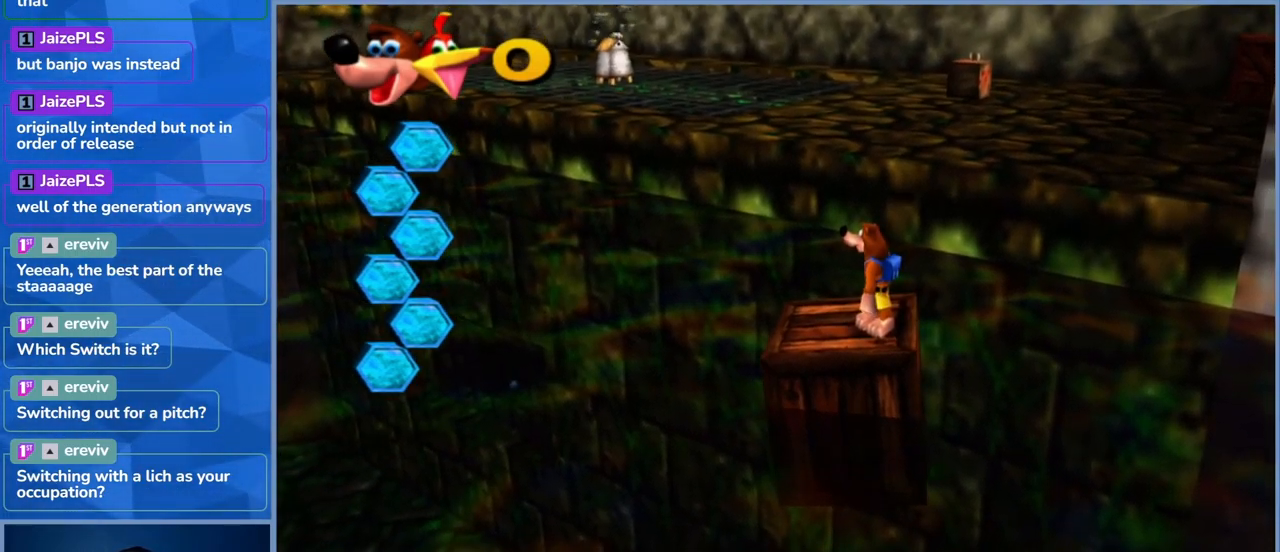
{"buttons": [], "left_stick": "center", "right_stick": "center", "events": []}
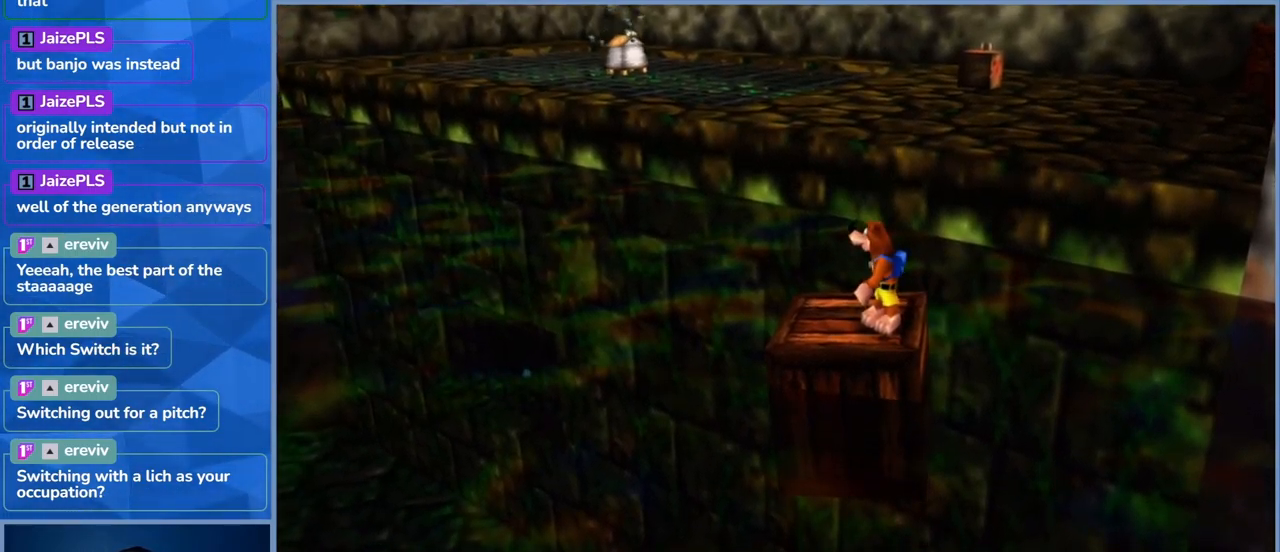
{"buttons": [], "left_stick": "center", "right_stick": "center", "events": []}
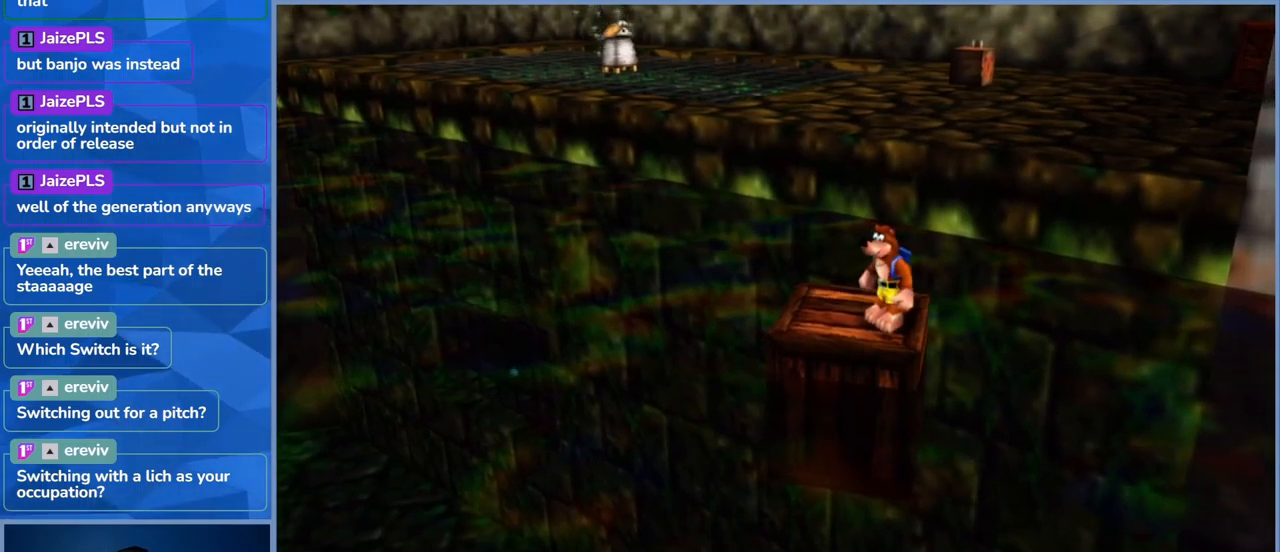
{"buttons": [], "left_stick": "center", "right_stick": "center", "events": []}
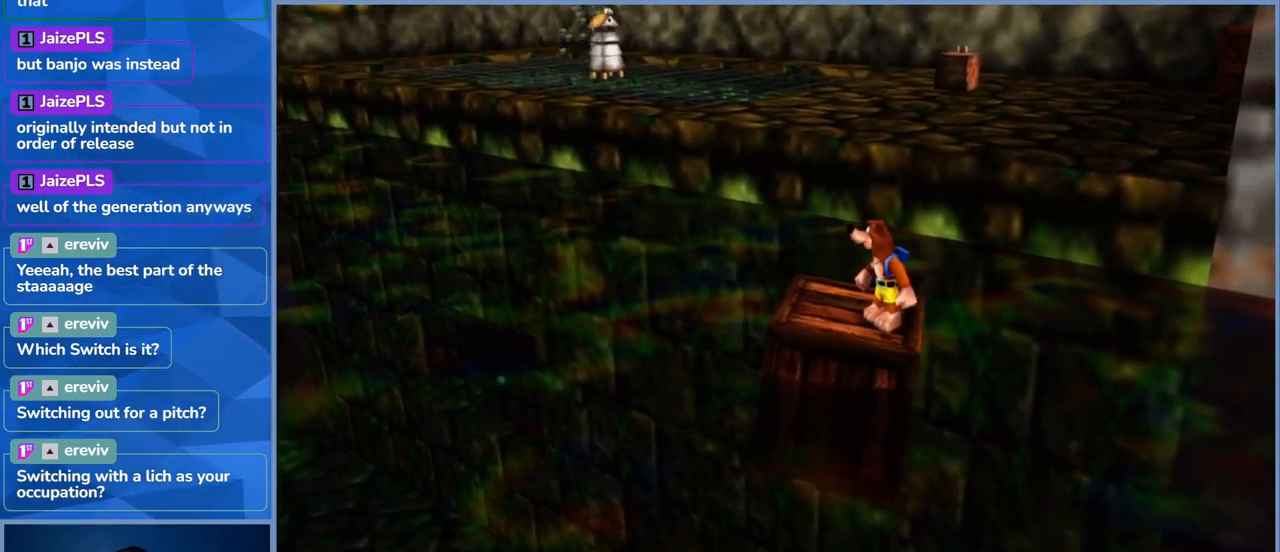
{"buttons": [], "left_stick": "center", "right_stick": "center", "events": []}
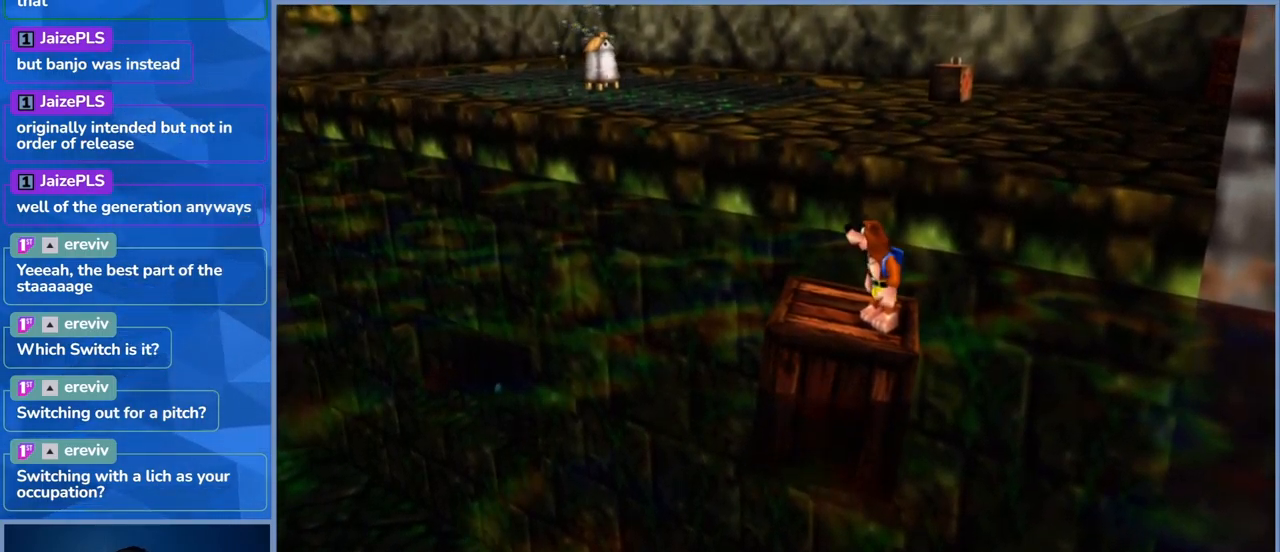
{"buttons": [], "left_stick": "center", "right_stick": "center", "events": []}
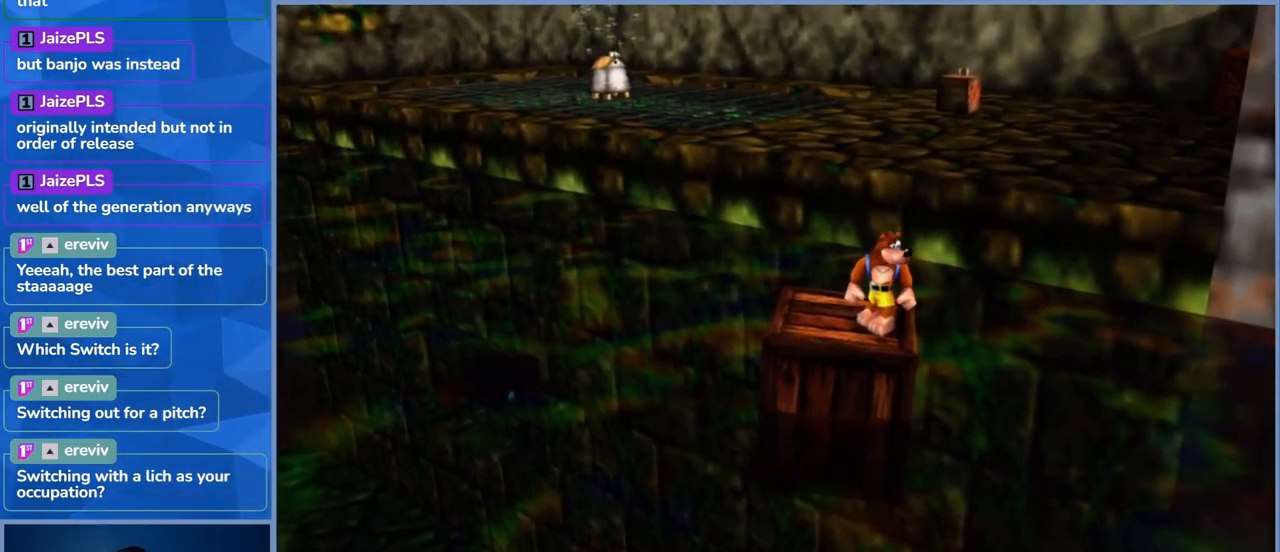
{"buttons": [], "left_stick": "center", "right_stick": "center", "events": []}
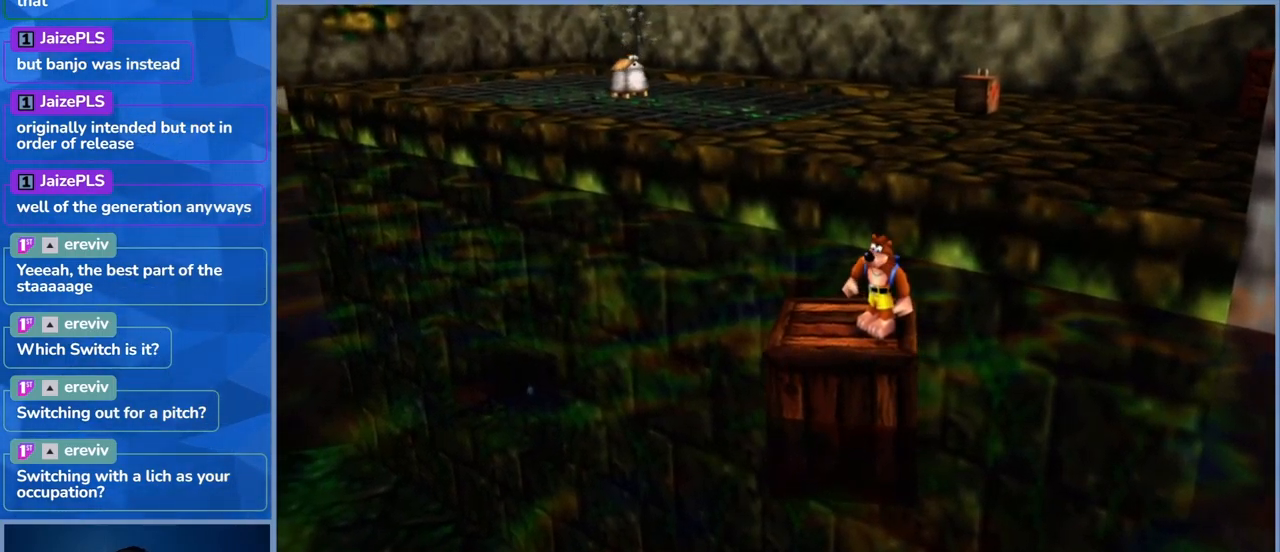
{"buttons": [], "left_stick": "up", "right_stick": "center", "events": [[450, "left_stick", "up"]]}
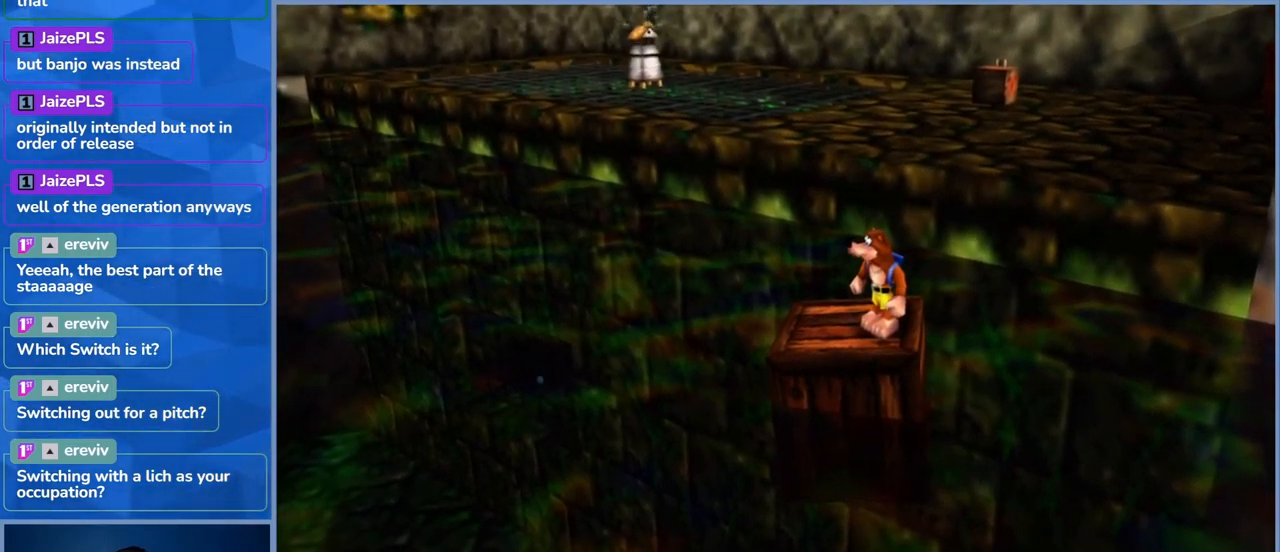
{"buttons": ["A"], "left_stick": "up", "right_stick": "center", "events": [[167, "A", "down"]]}
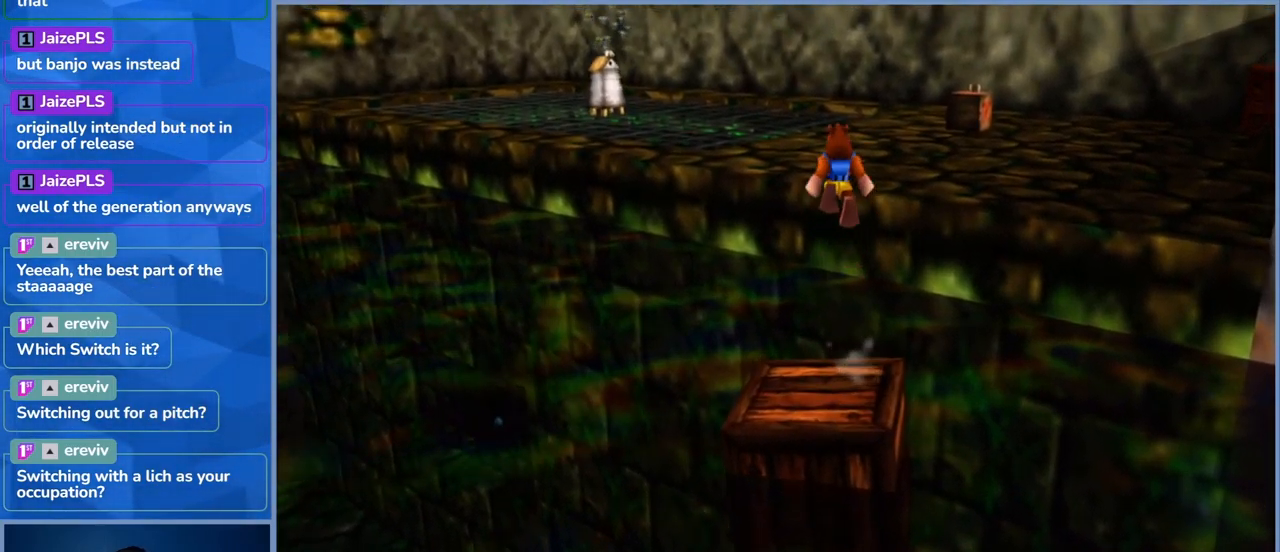
{"buttons": ["A"], "left_stick": "up-right", "right_stick": "center", "events": [[67, "left_stick", "up-right"], [100, "A", "up"], [183, "A", "down"]]}
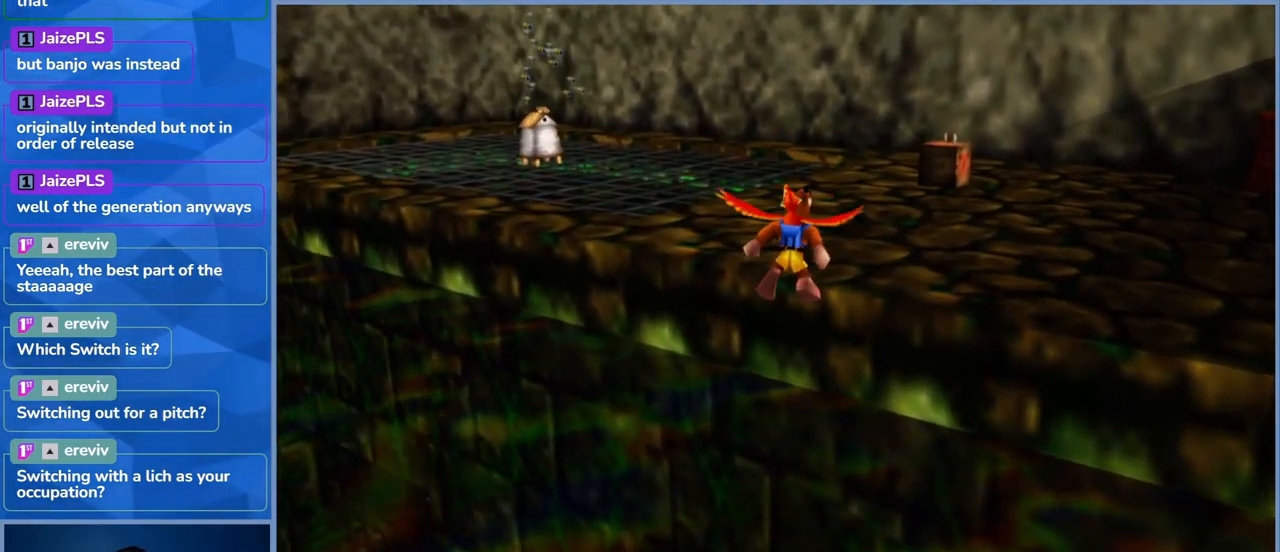
{"buttons": [], "left_stick": "up-right", "right_stick": "center", "events": [[400, "A", "up"]]}
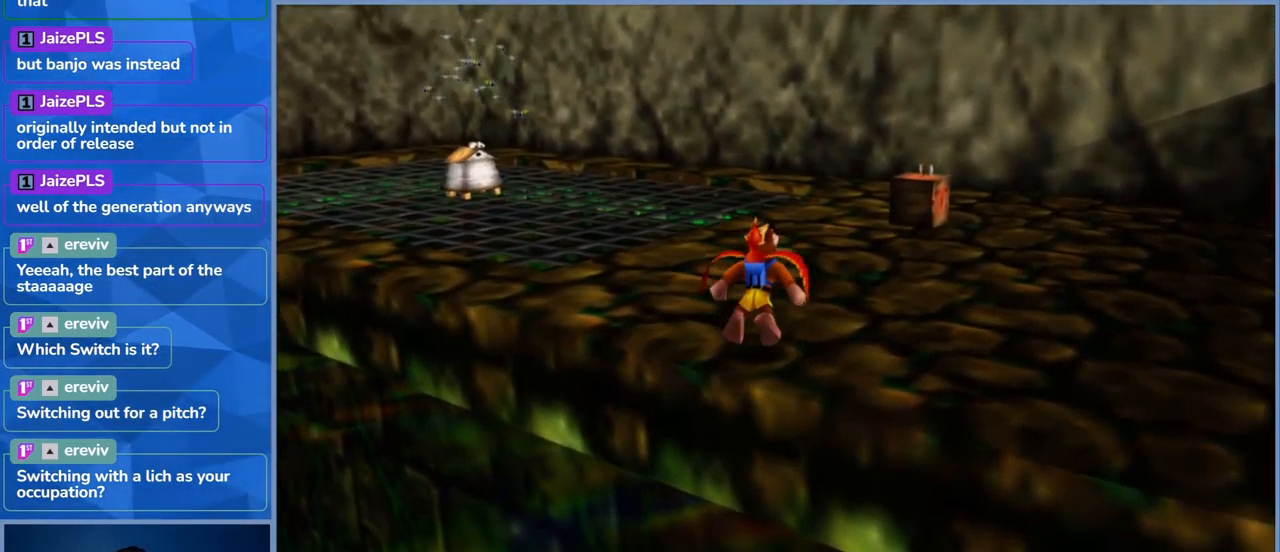
{"buttons": [], "left_stick": "up-right", "right_stick": "right", "events": [[133, "right_stick", "right"]]}
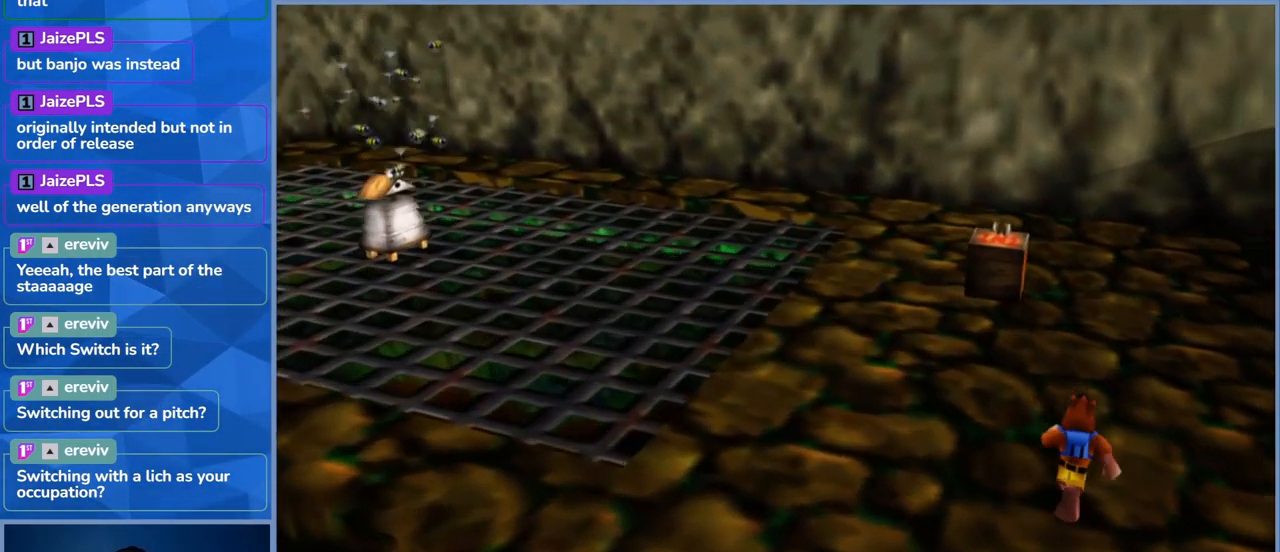
{"buttons": [], "left_stick": "up-right", "right_stick": "center", "events": [[150, "right_stick", "center"]]}
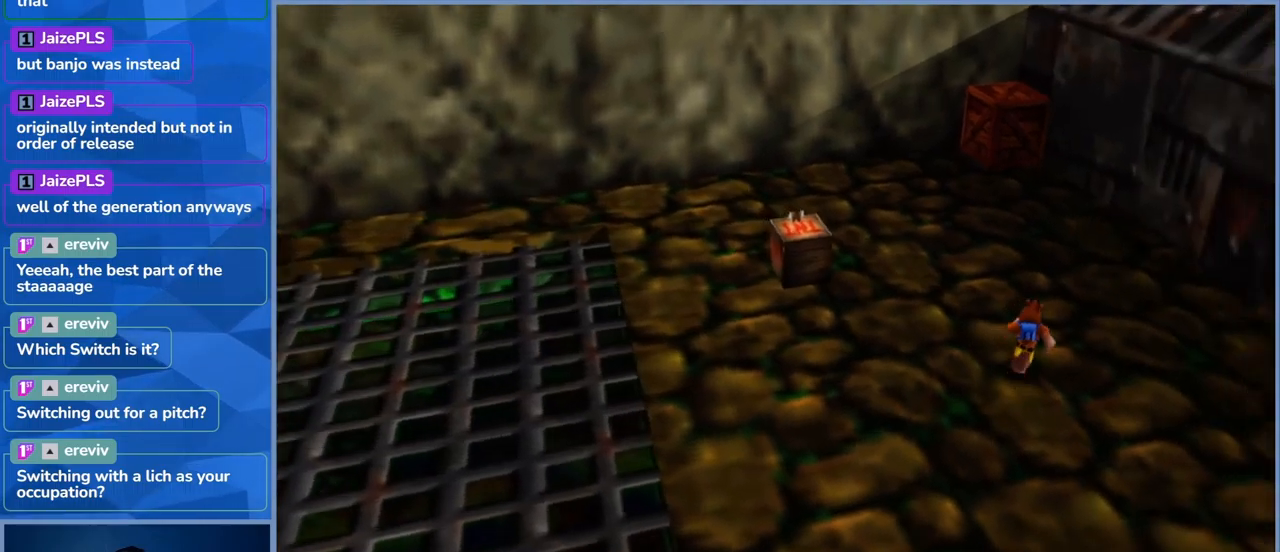
{"buttons": [], "left_stick": "up", "right_stick": "center", "events": [[317, "left_stick", "up"]]}
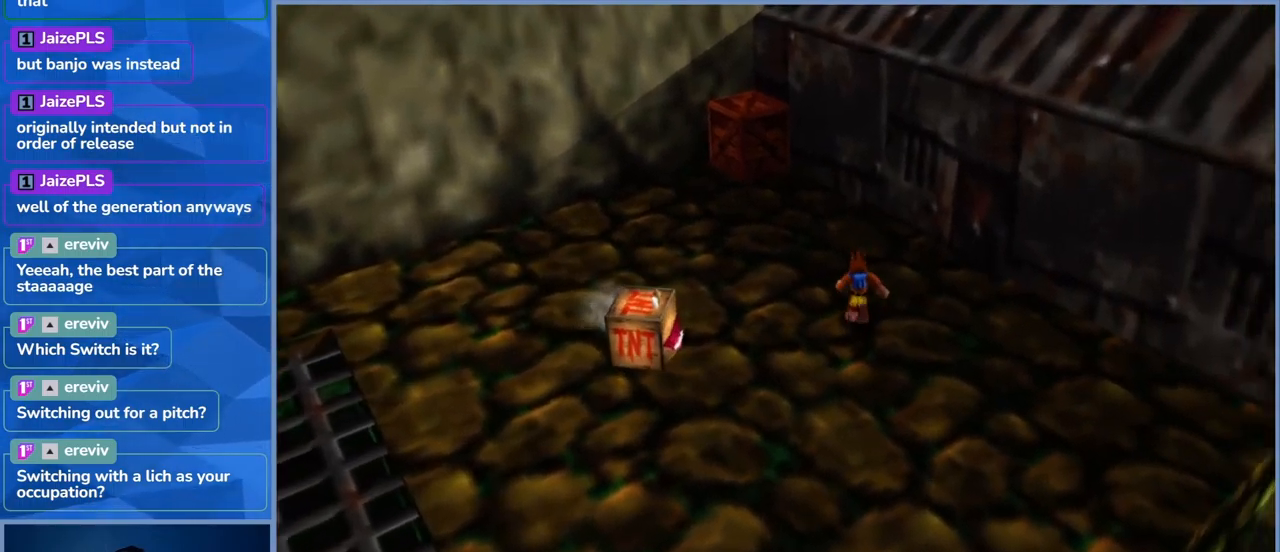
{"buttons": [], "left_stick": "up-left", "right_stick": "center", "events": [[184, "left_stick", "up-left"]]}
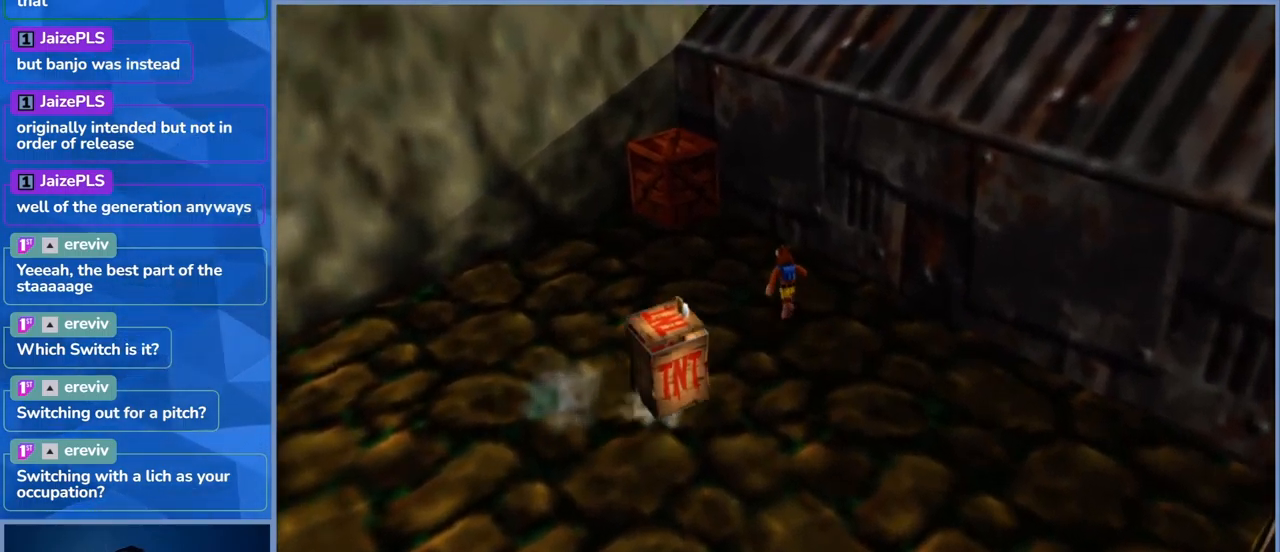
{"buttons": [], "left_stick": "left", "right_stick": "center", "events": [[350, "left_stick", "left"]]}
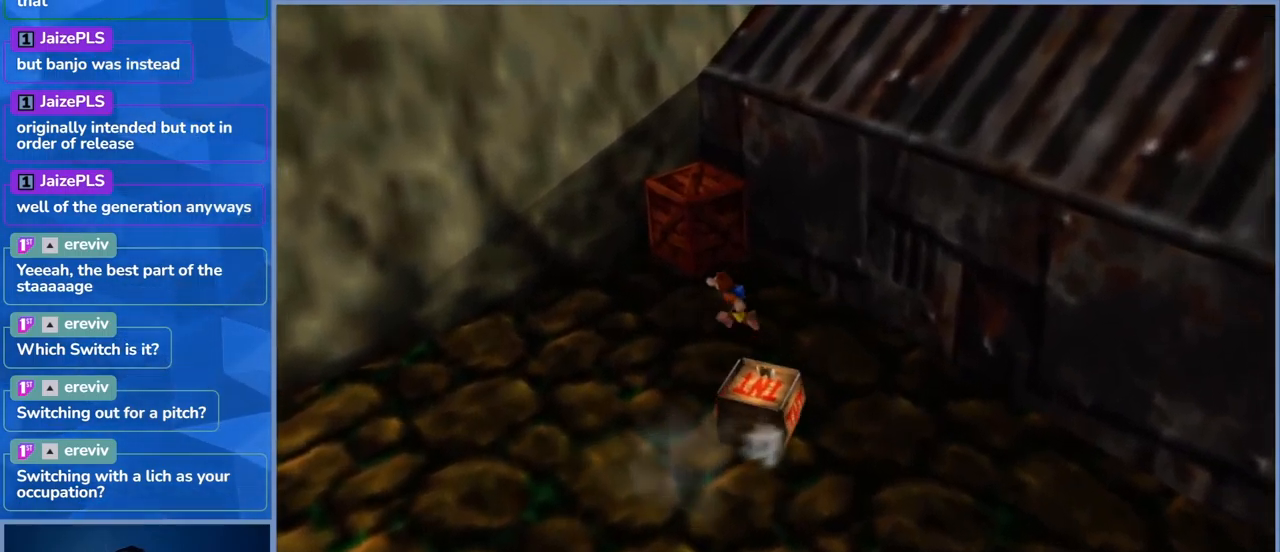
{"buttons": [], "left_stick": "left", "right_stick": "center", "events": []}
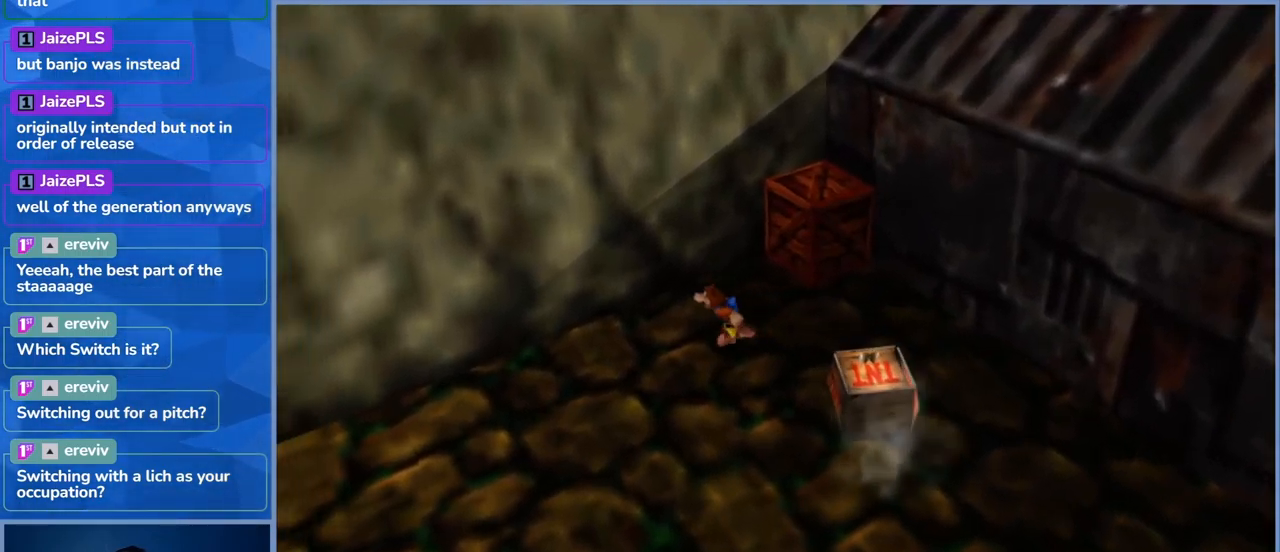
{"buttons": [], "left_stick": "down-left", "right_stick": "center", "events": [[100, "left_stick", "down-left"]]}
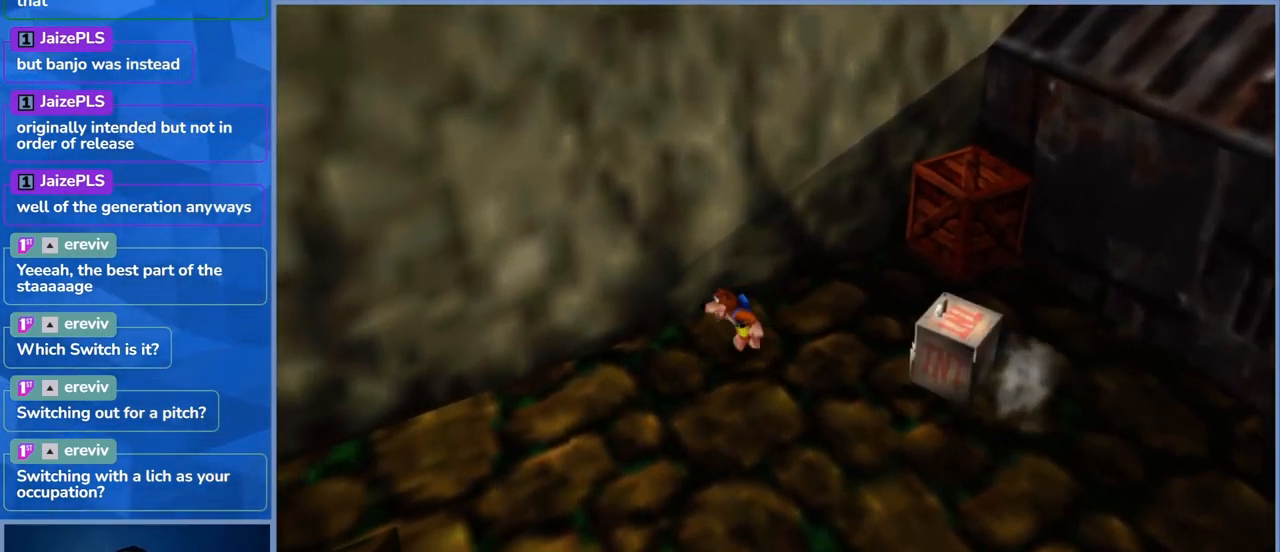
{"buttons": [], "left_stick": "down", "right_stick": "center", "events": [[200, "left_stick", "down"]]}